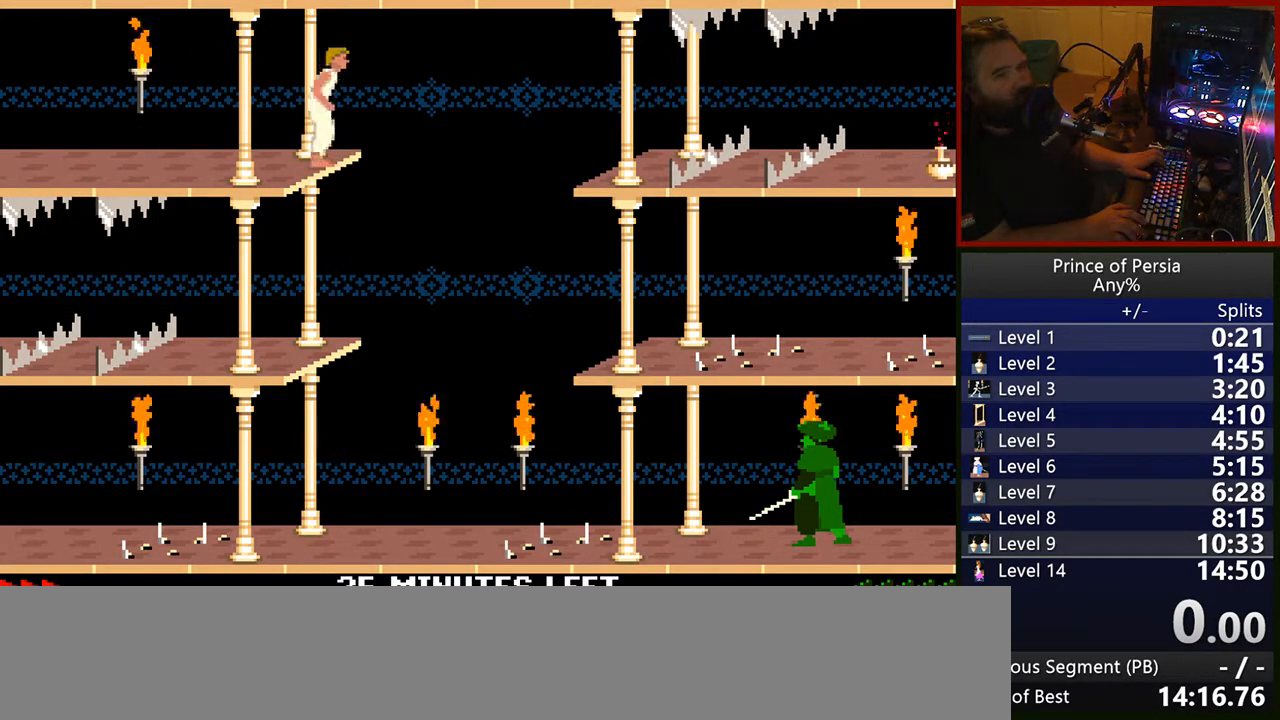
Gameplay with keyboard; each line is a JSON object with the keys held at the frame after it. "events" lists presses ("down") and releases ("up") of "crouch", "ctrl", "jump", "left", "restart", "restart2", "right", "shift" and "toggle" between this image and that frame as [ms after this image, input, new state], when the widget could be followed in between. No other keys are recorded. Mouse input is not recorded. Key names are as the overlay labels them; some are game actions (e.g. jump) rather than physical keys.
{"keys": ["shift"], "events": [[117, "shift", "down"]]}
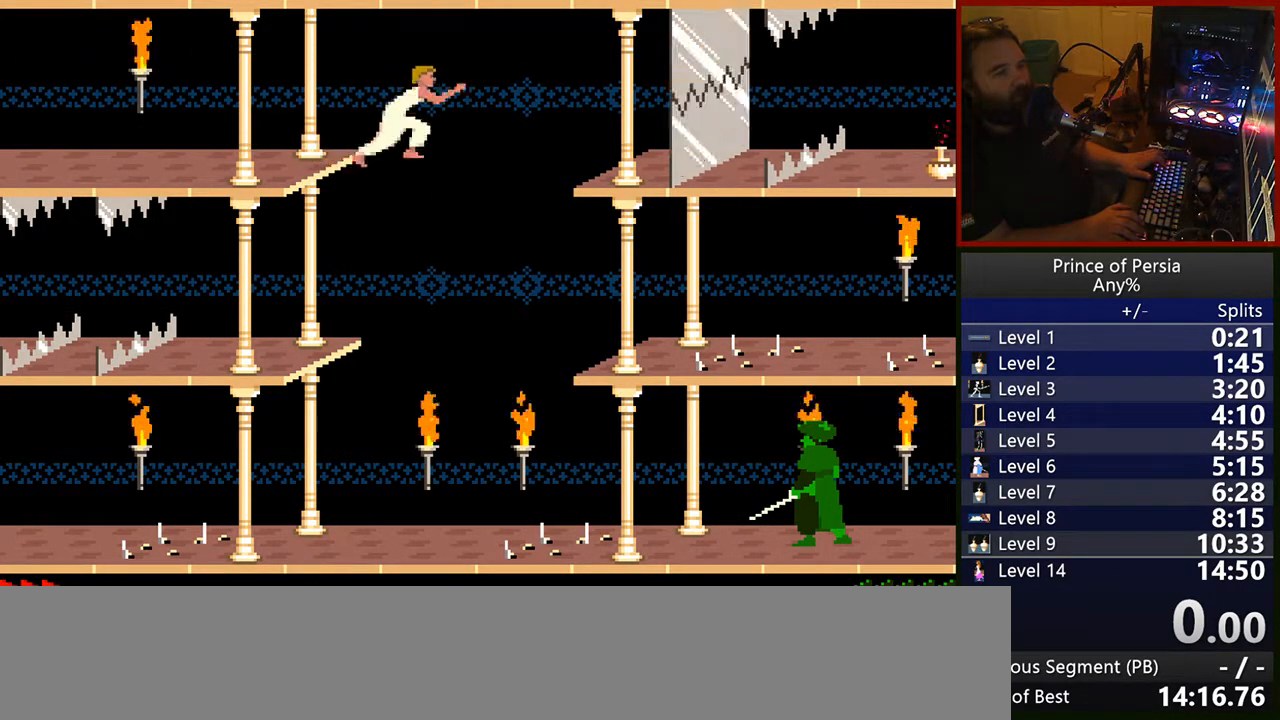
{"keys": ["shift"], "events": []}
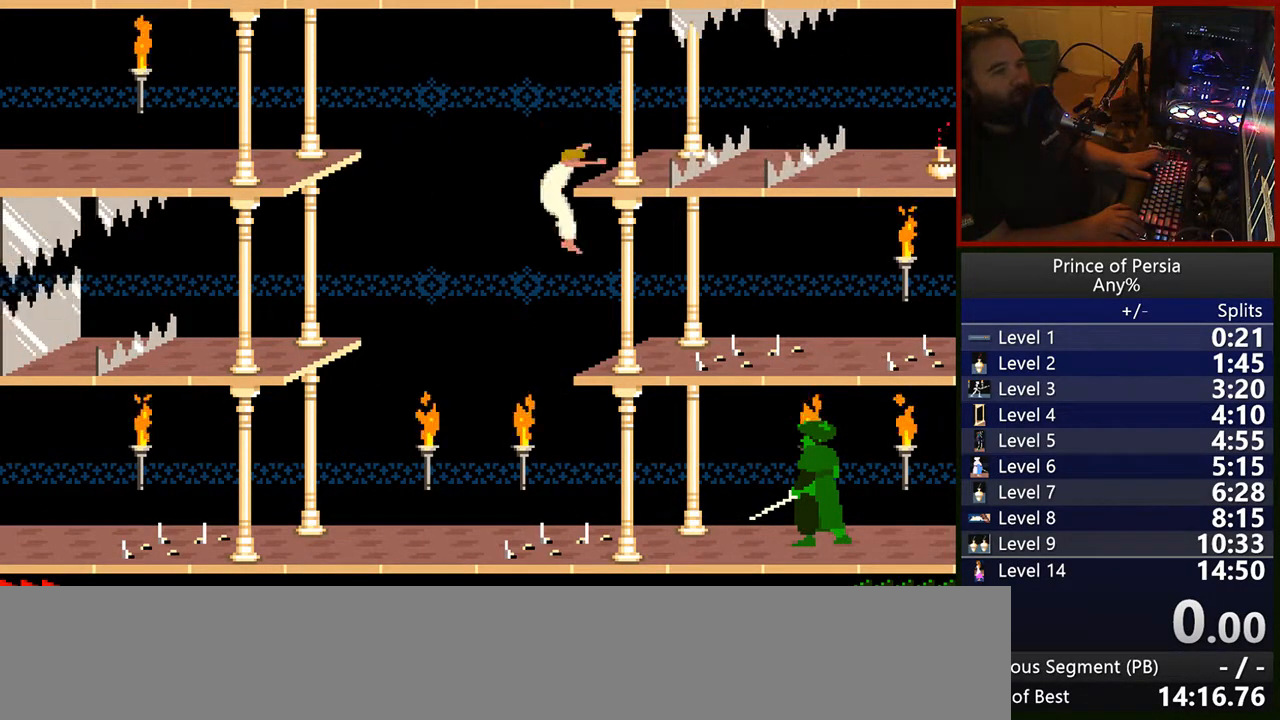
{"keys": ["jump", "shift"], "events": [[417, "jump", "down"]]}
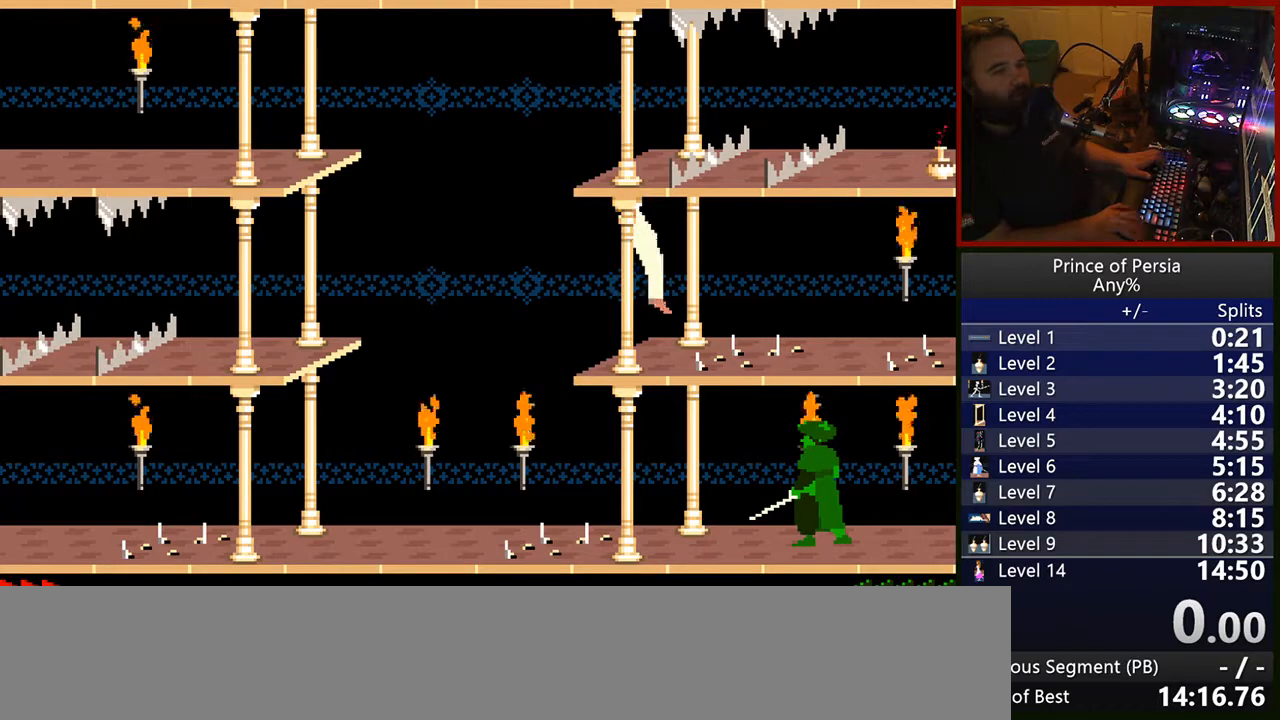
{"keys": ["jump", "shift"], "events": []}
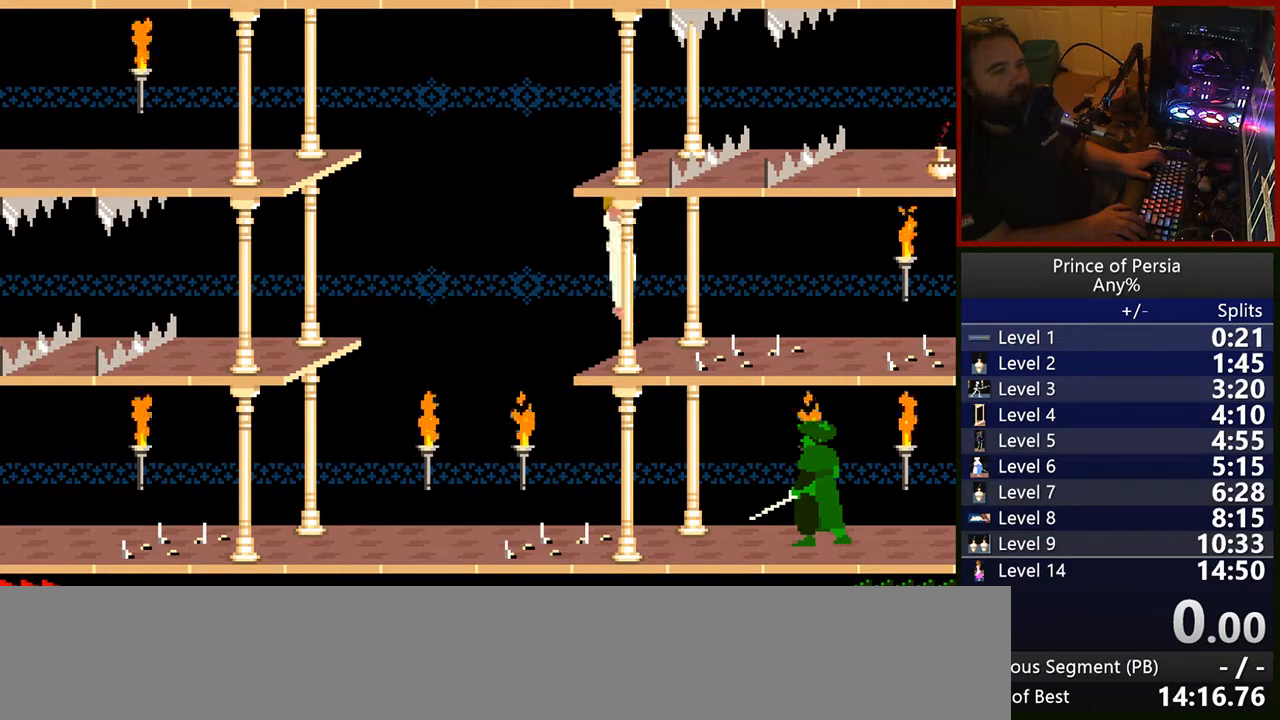
{"keys": ["jump", "shift"], "events": []}
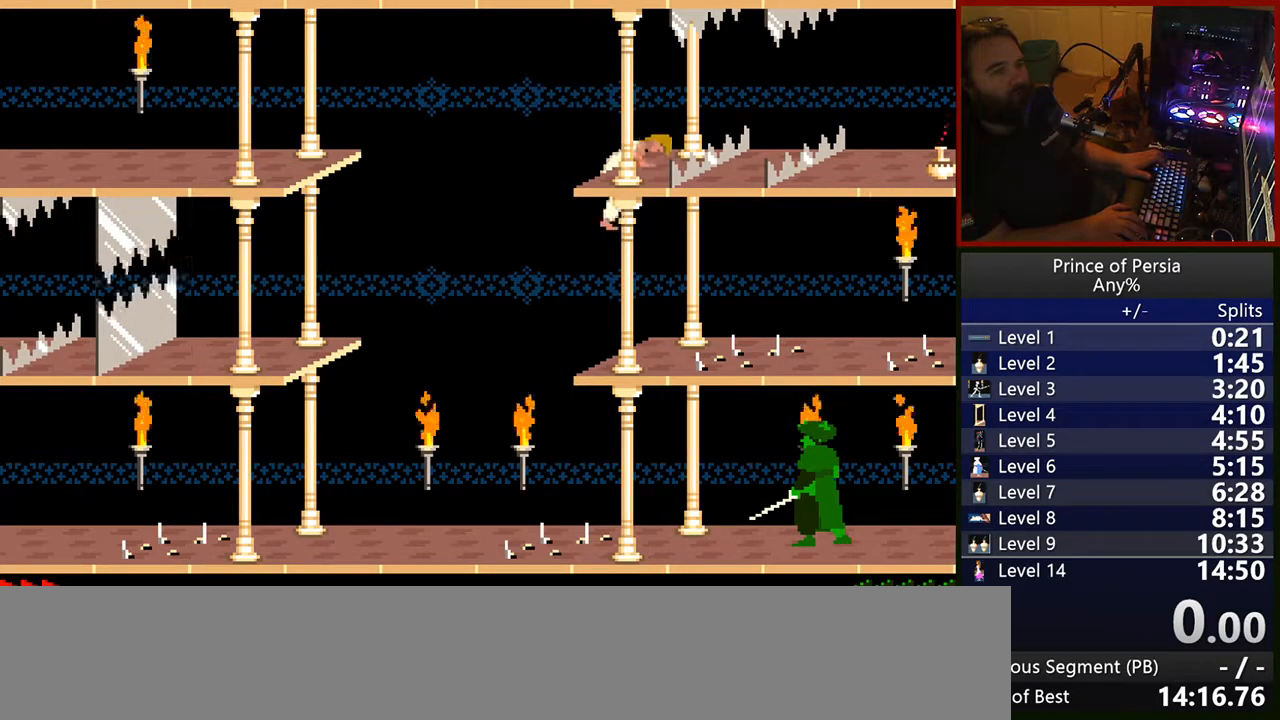
{"keys": [], "events": [[233, "jump", "up"], [250, "shift", "up"]]}
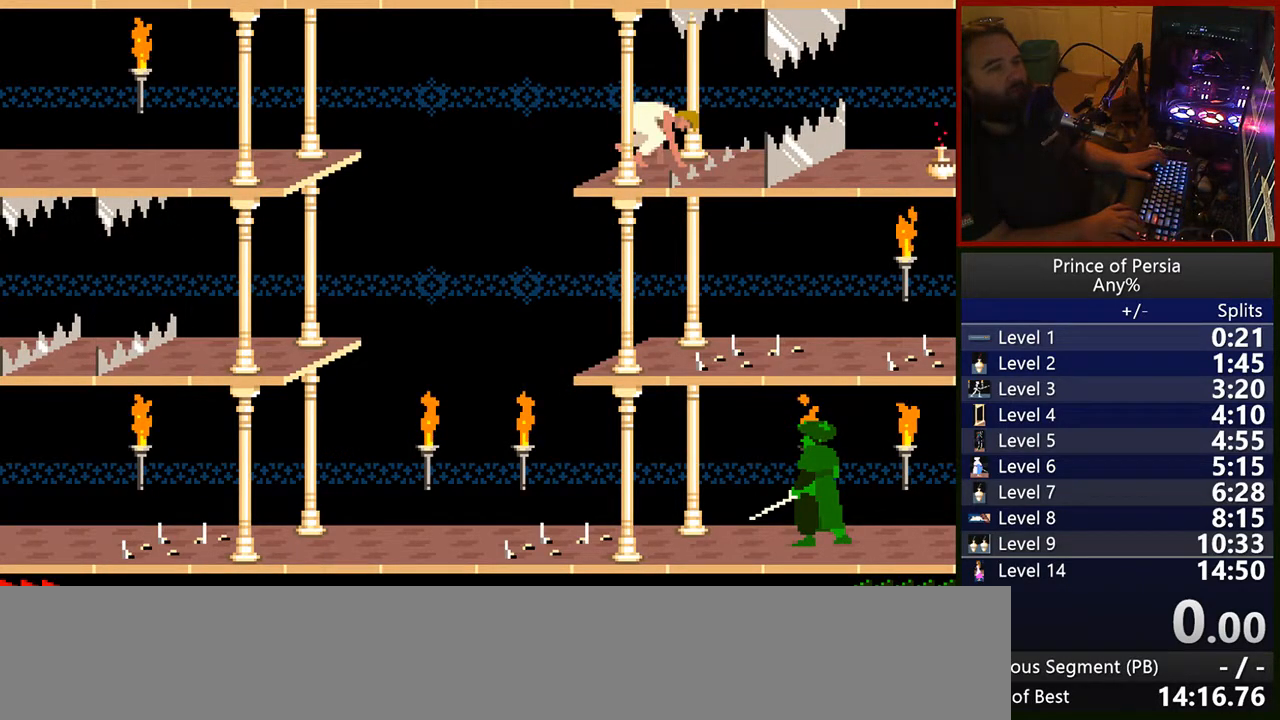
{"keys": [], "events": []}
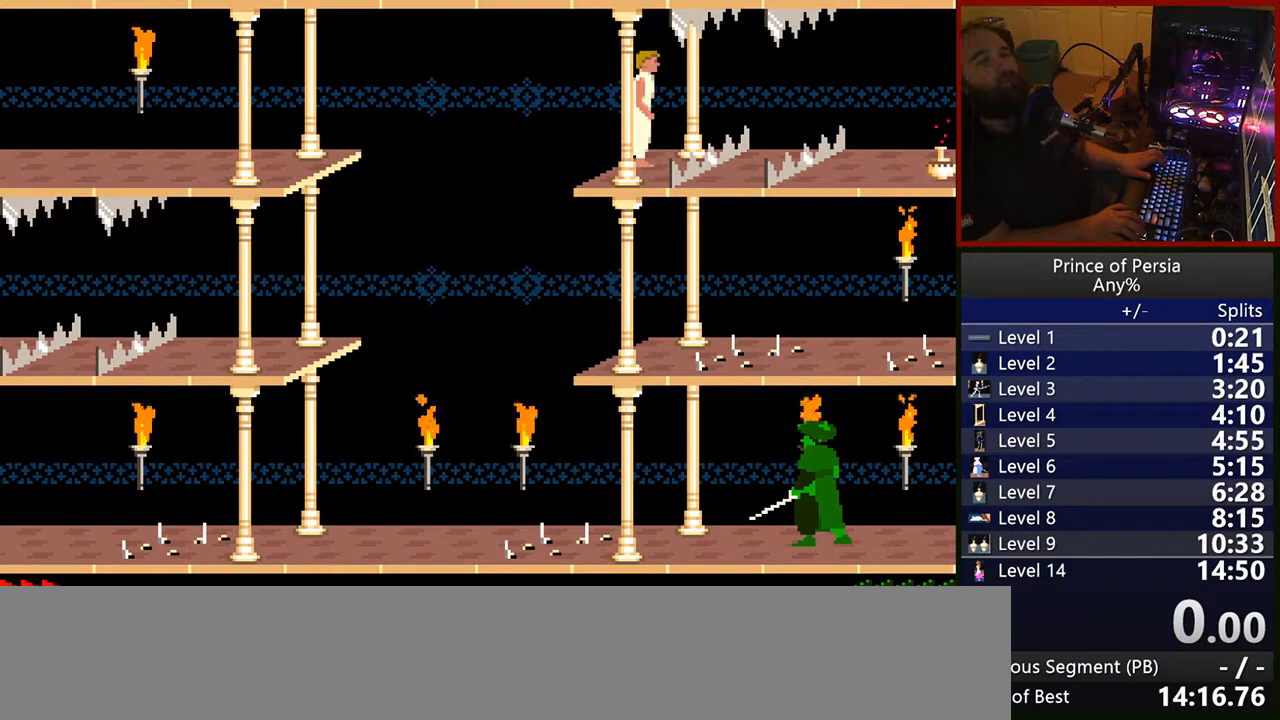
{"keys": [], "events": []}
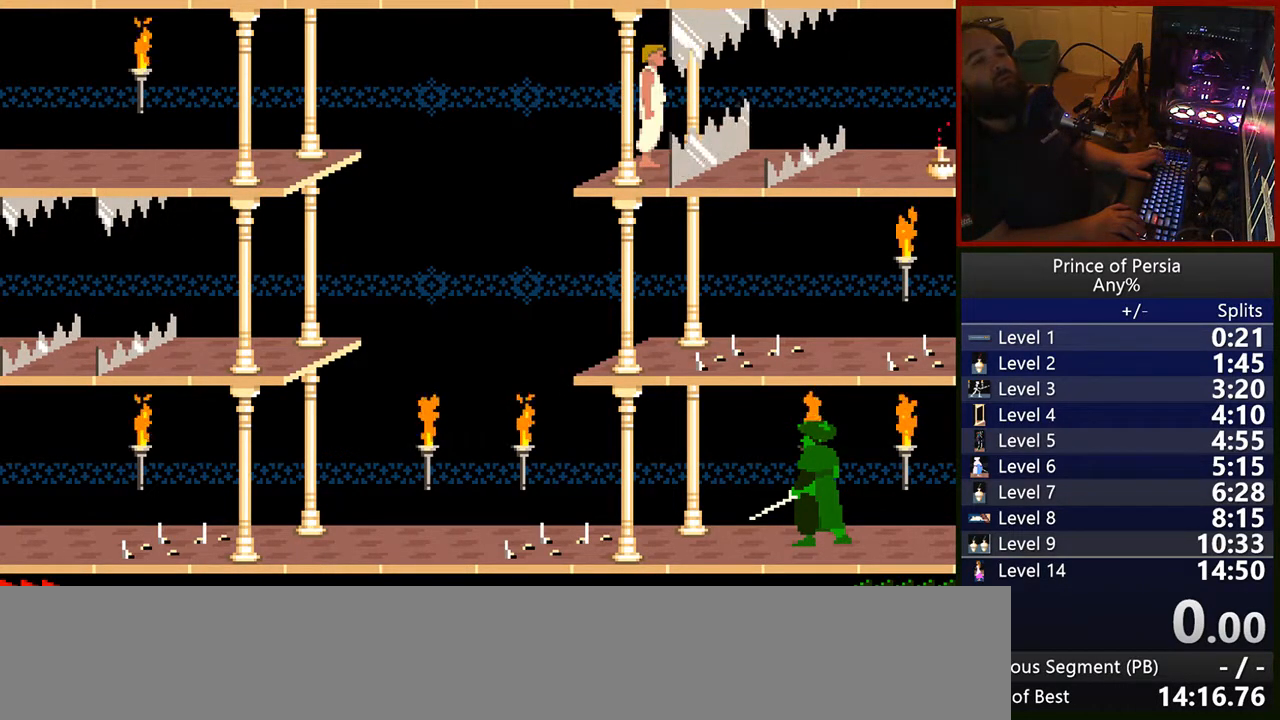
{"keys": ["right"], "events": [[217, "right", "down"]]}
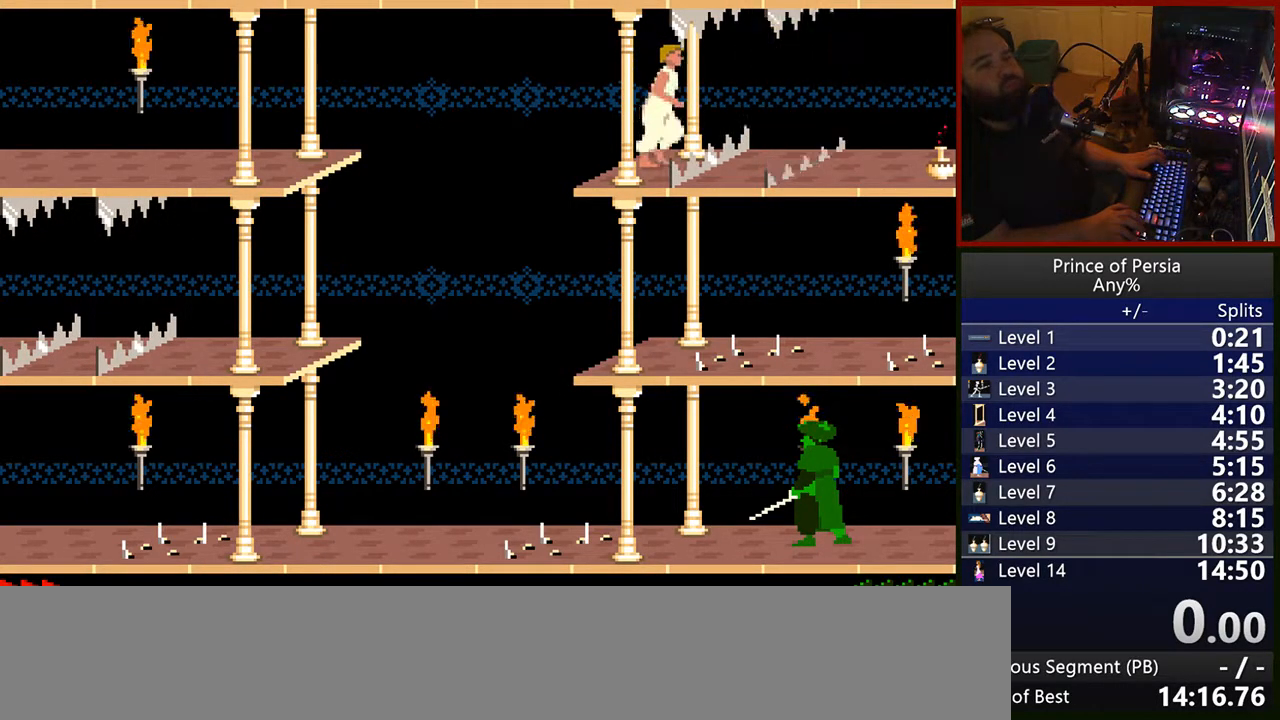
{"keys": ["right"], "events": []}
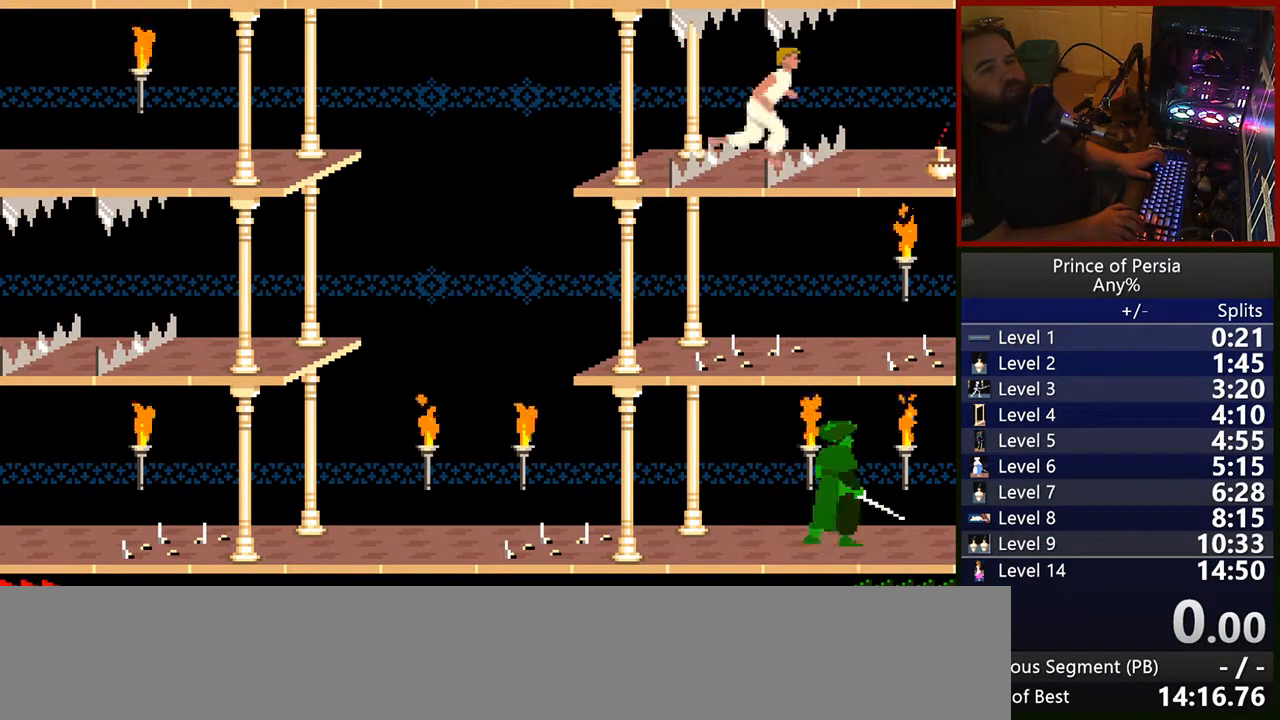
{"keys": [], "events": [[417, "right", "up"]]}
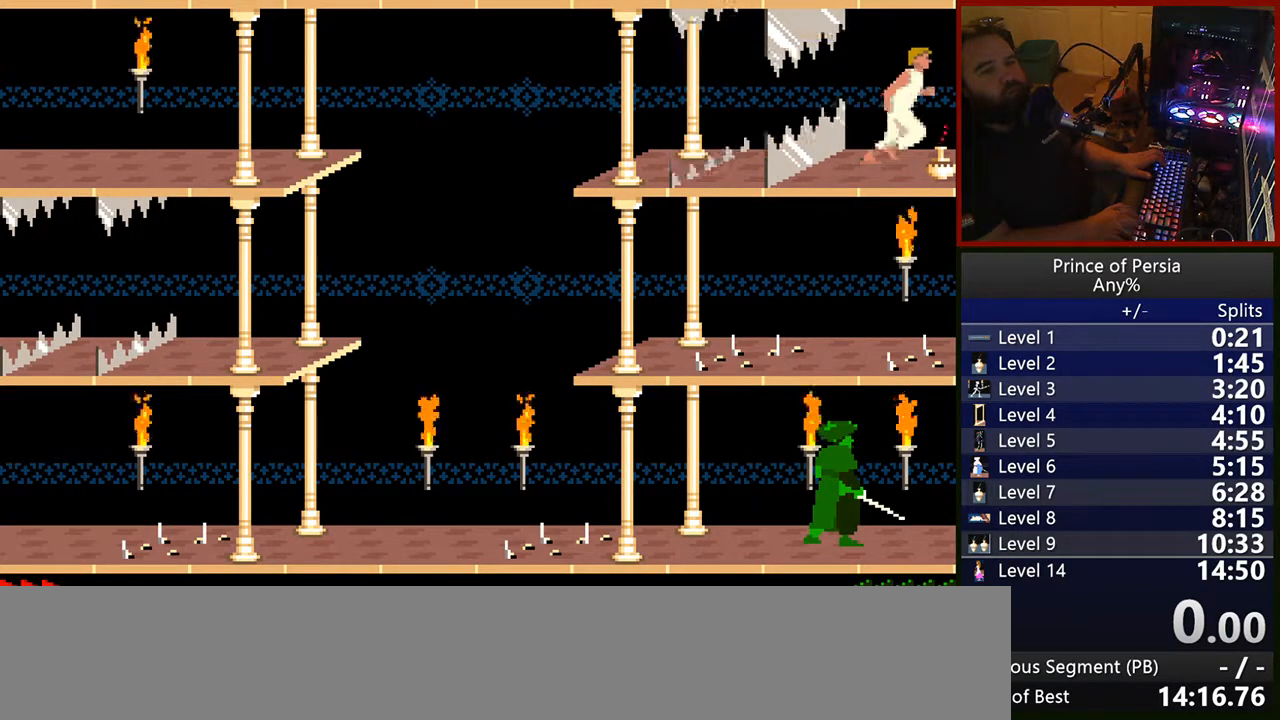
{"keys": [], "events": []}
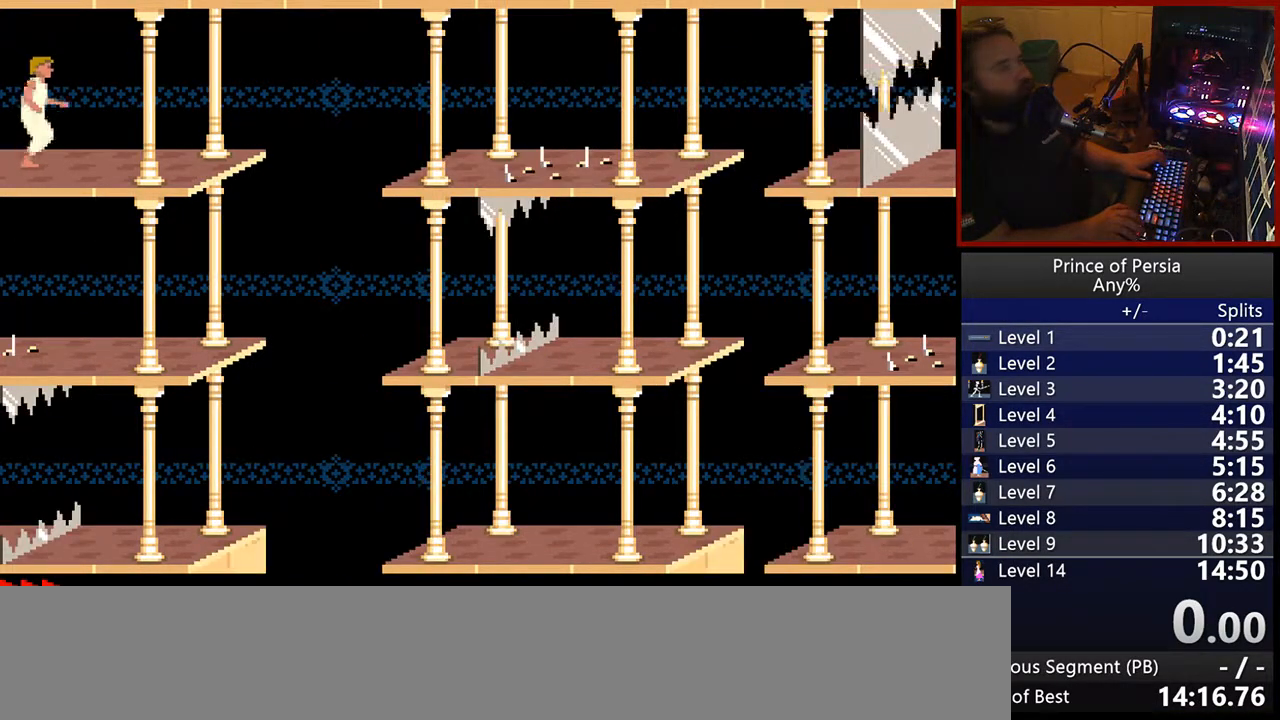
{"keys": [], "events": []}
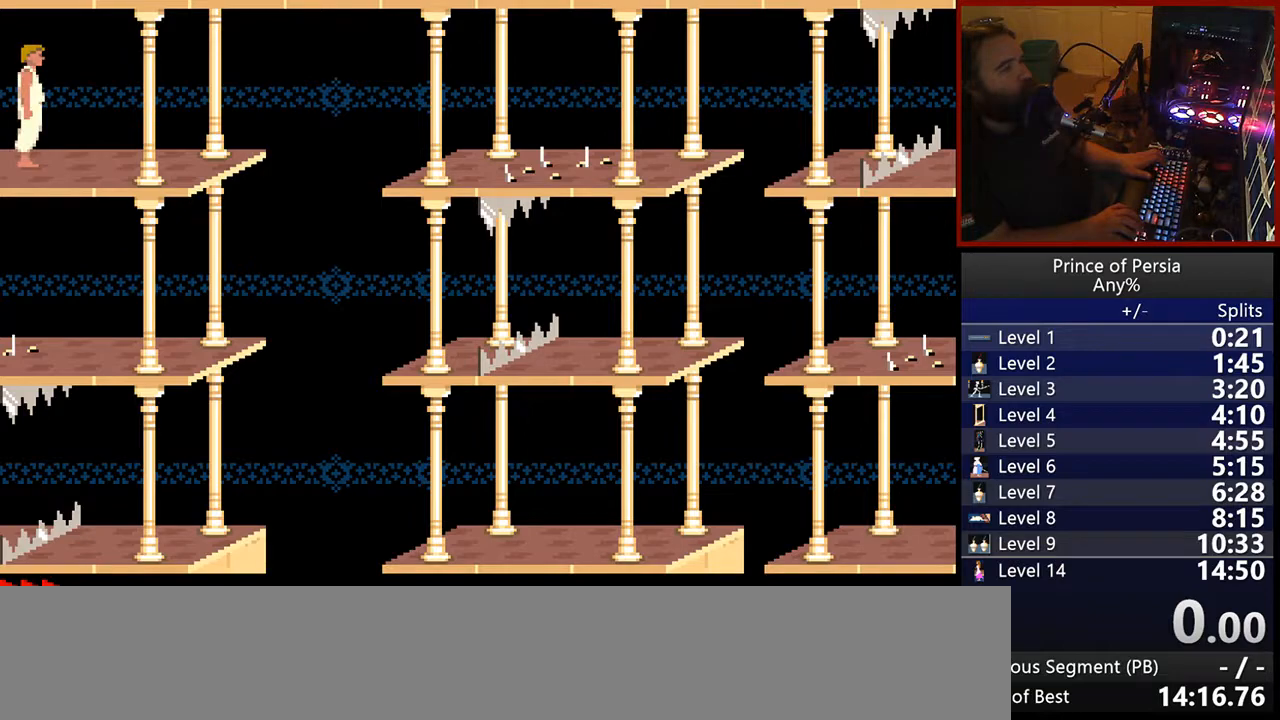
{"keys": [], "events": [[250, "right", "down"], [383, "right", "up"]]}
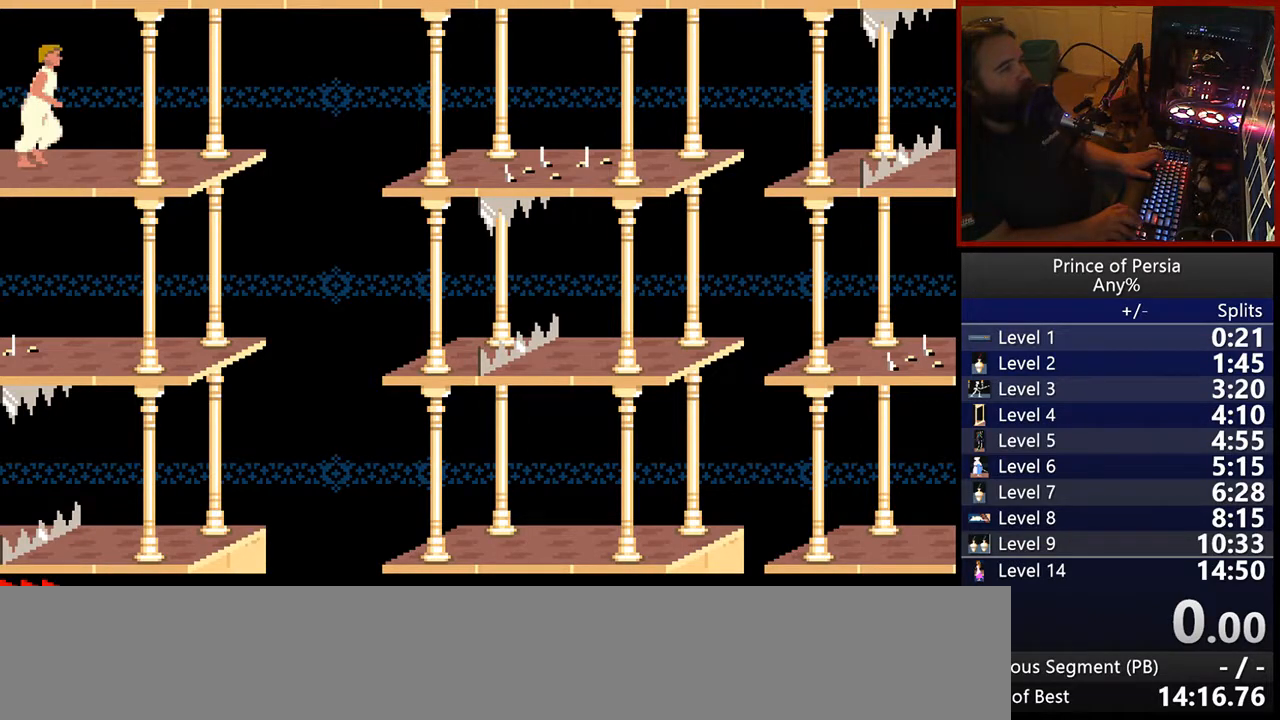
{"keys": [], "events": []}
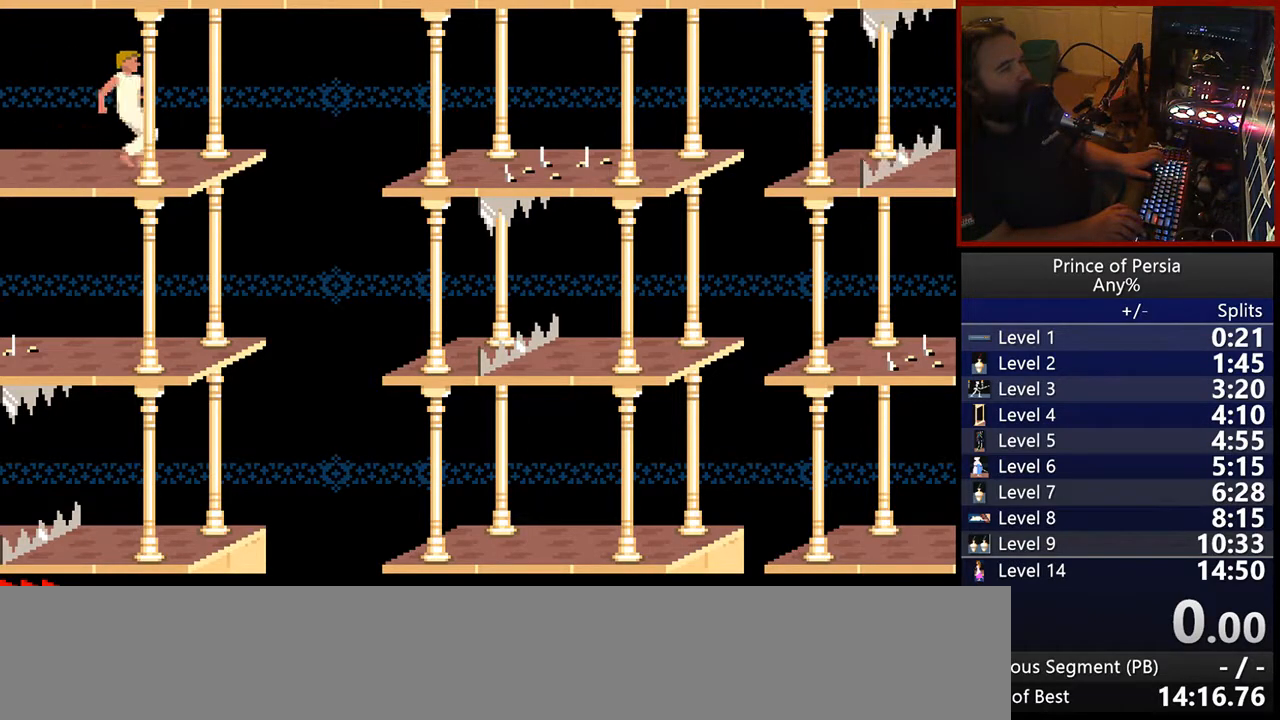
{"keys": [], "events": [[300, "shift", "down"], [417, "shift", "up"]]}
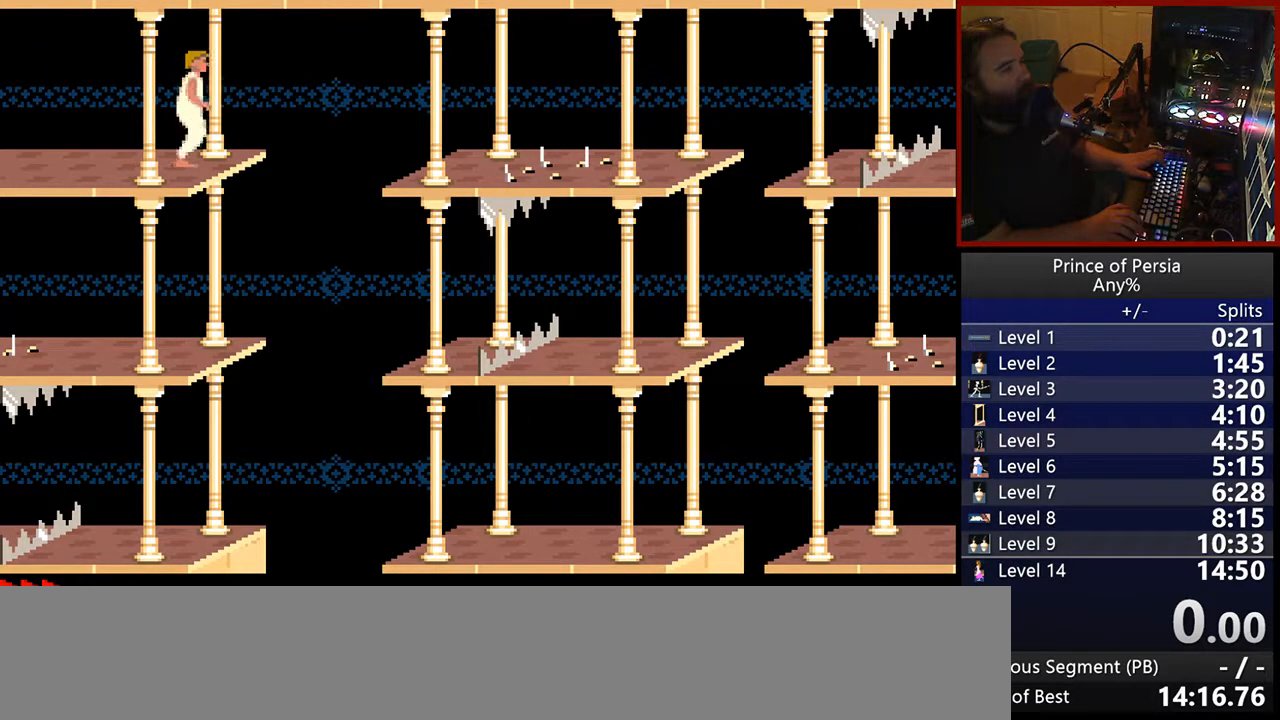
{"keys": [], "events": [[267, "right", "down"], [283, "jump", "down"], [483, "jump", "up"], [483, "right", "up"]]}
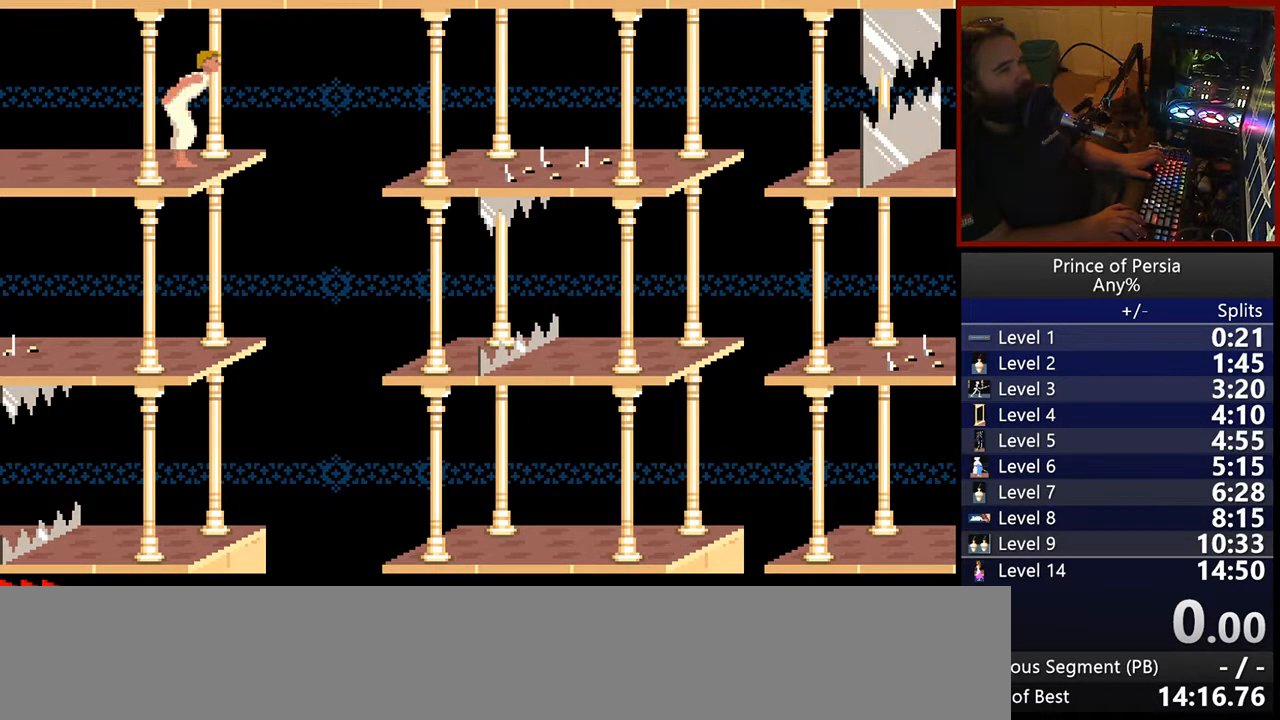
{"keys": ["shift"], "events": [[200, "shift", "down"]]}
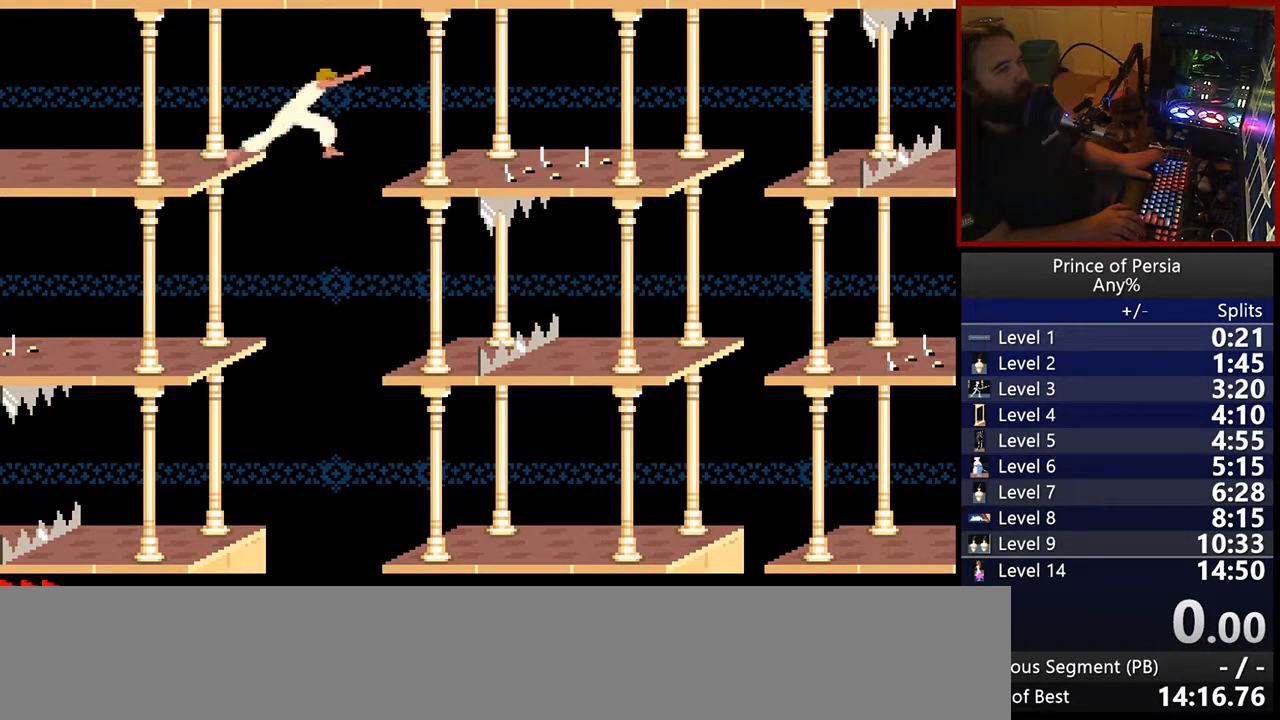
{"keys": ["shift"], "events": []}
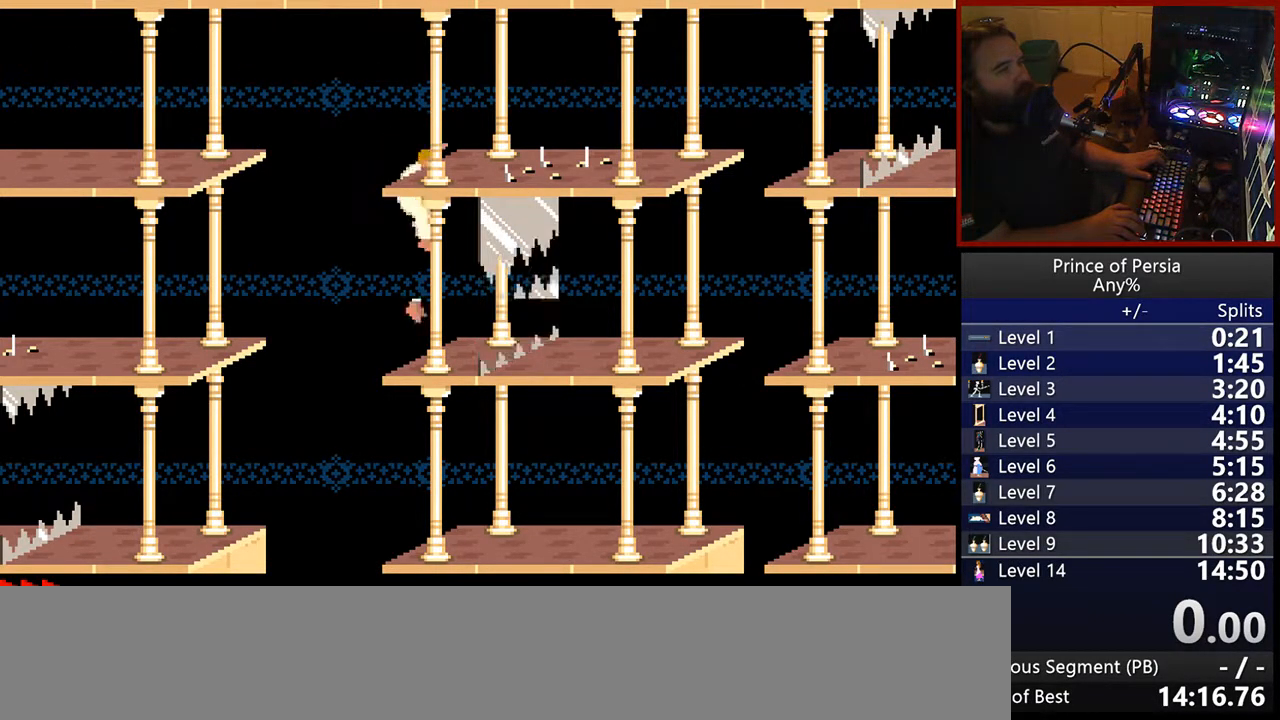
{"keys": ["jump", "shift"], "events": [[300, "jump", "down"]]}
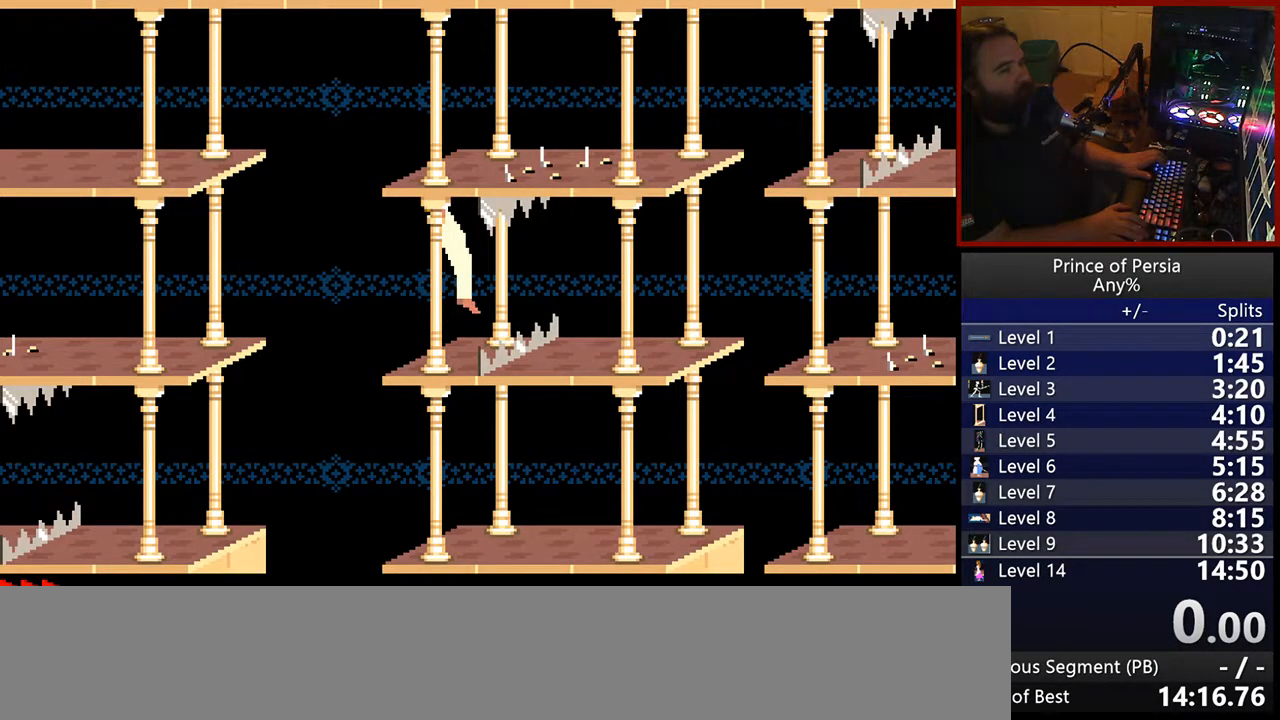
{"keys": ["jump", "shift"], "events": []}
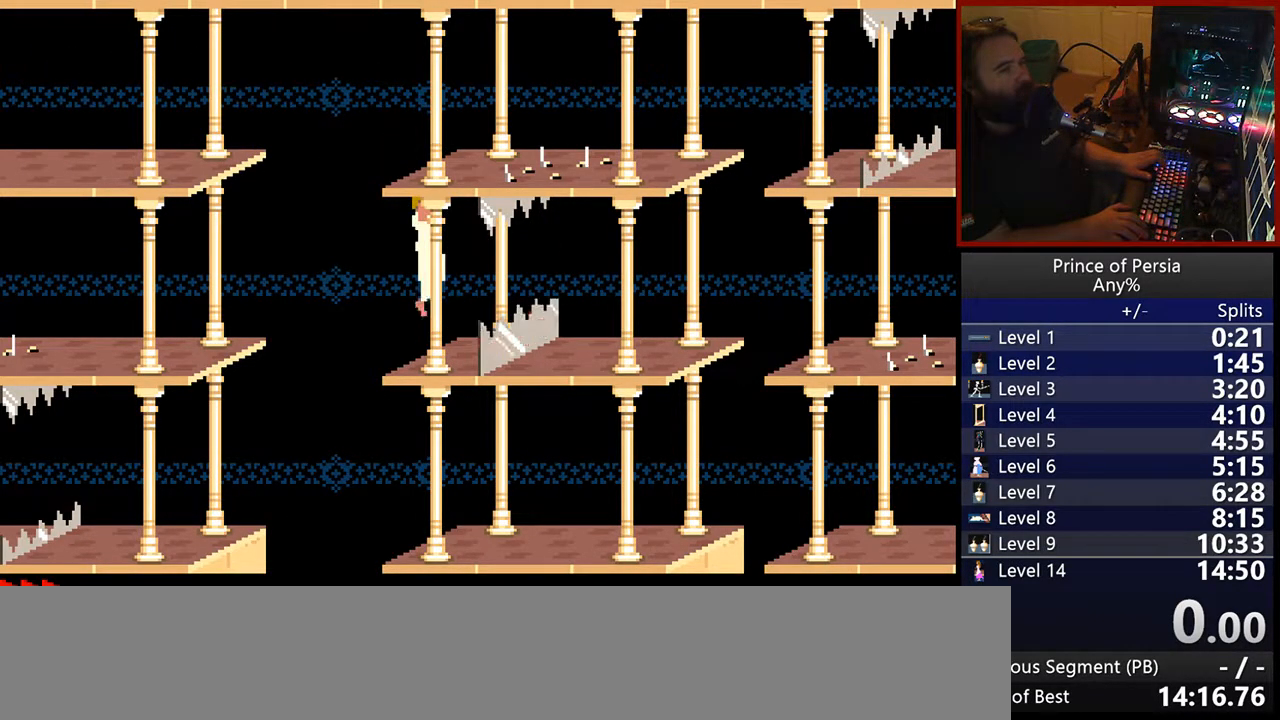
{"keys": ["jump", "shift"], "events": []}
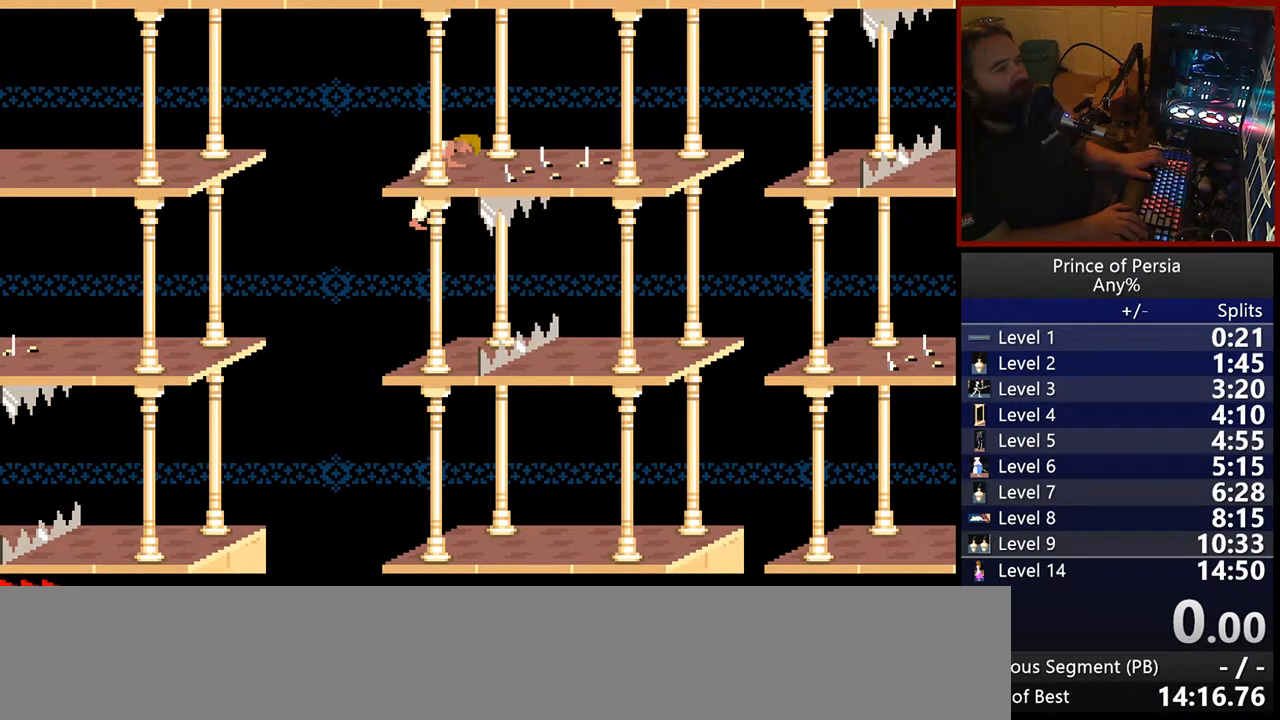
{"keys": [], "events": [[233, "shift", "up"], [267, "jump", "up"]]}
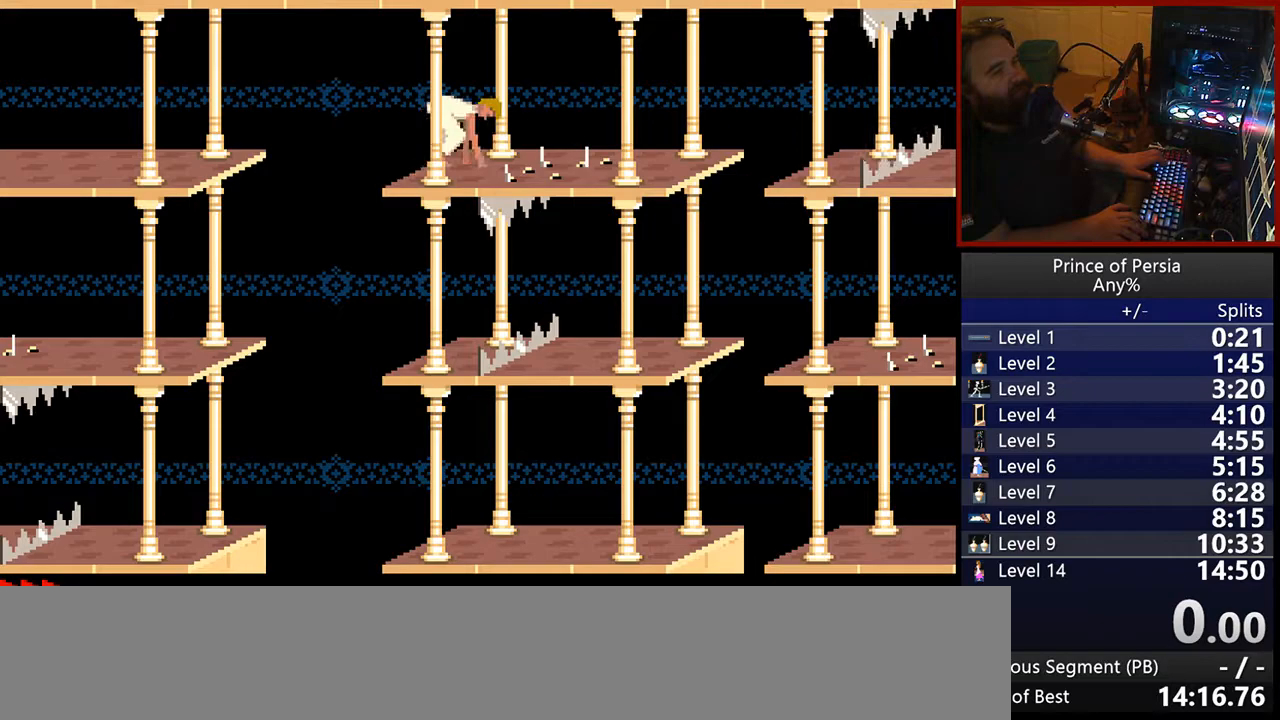
{"keys": ["shift"], "events": [[267, "shift", "down"]]}
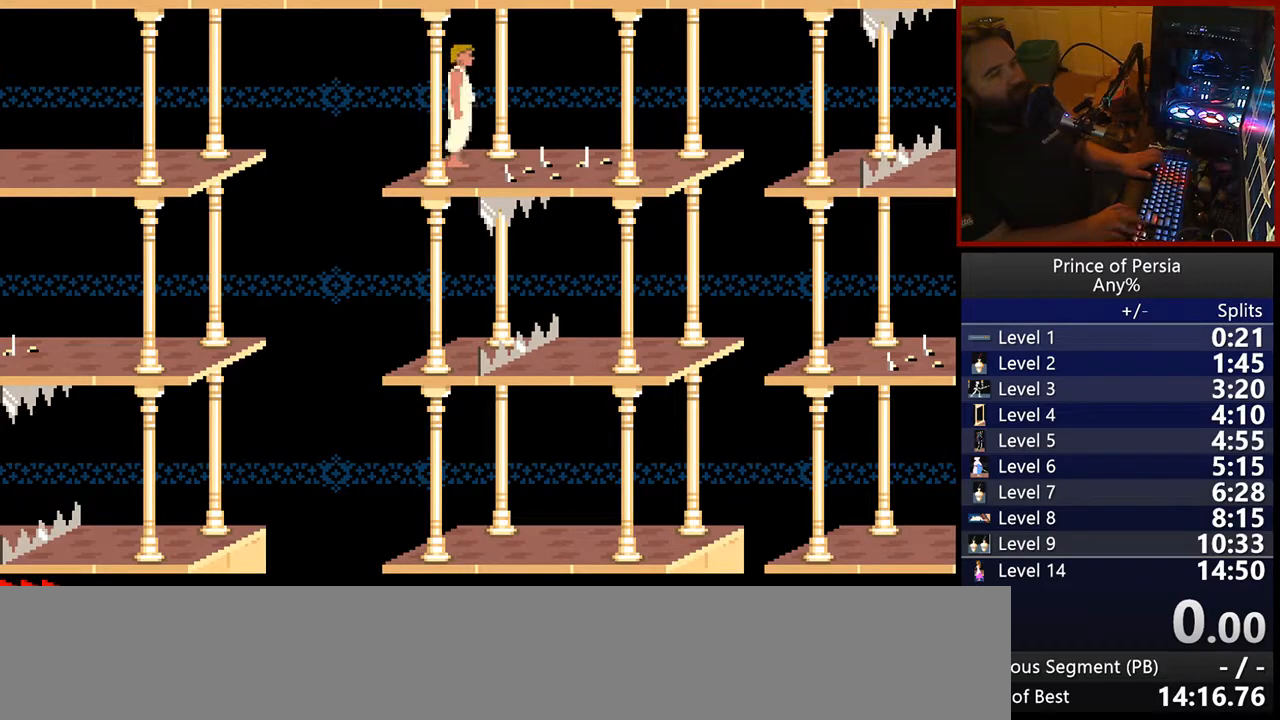
{"keys": ["shift"], "events": [[100, "right", "down"], [283, "right", "up"]]}
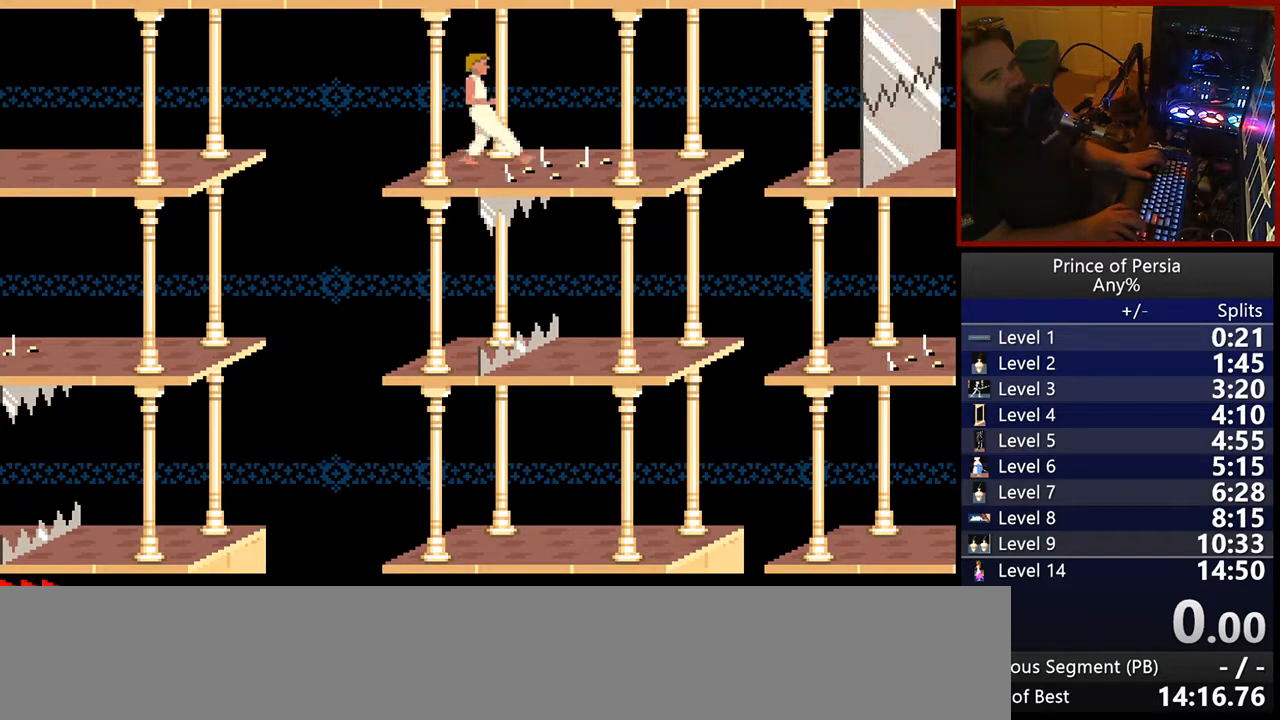
{"keys": ["shift"], "events": []}
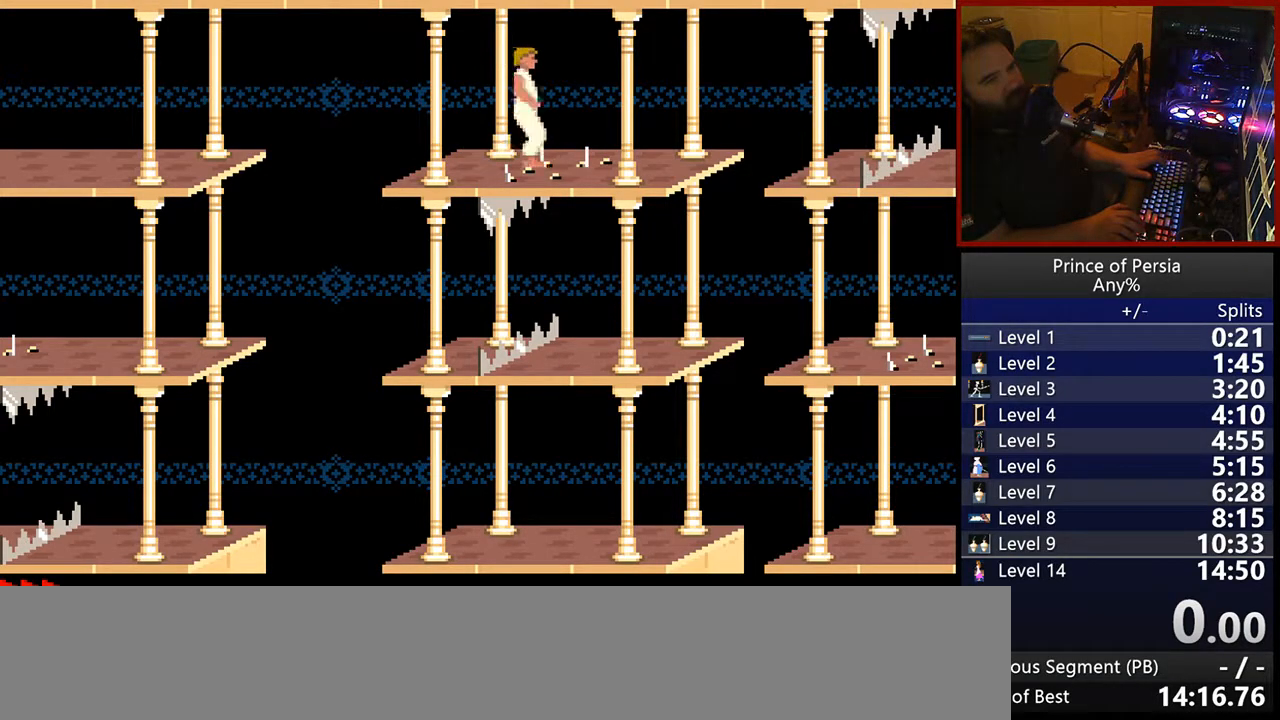
{"keys": ["shift"], "events": [[267, "right", "down"], [467, "right", "up"]]}